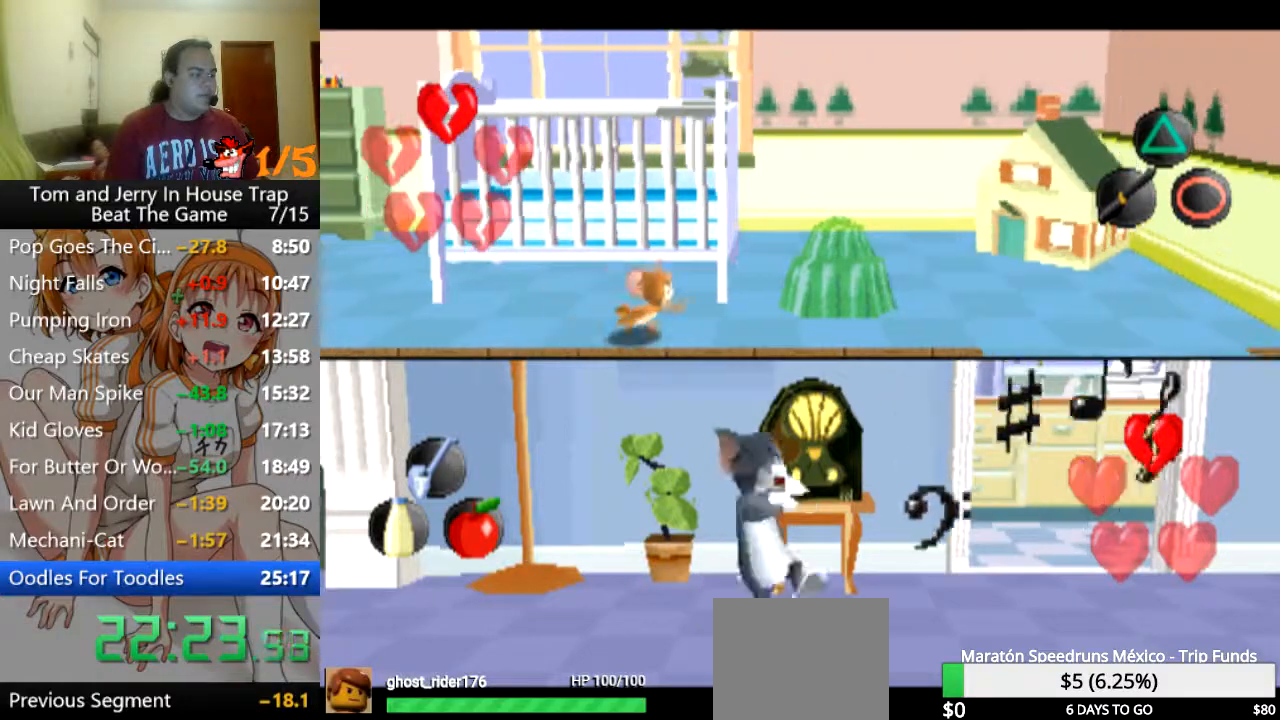
Gameplay with a controller (PlayStation layout); each line is a JSON object with the inputs held at the frame after it. "events" lists button and stick changes between this image and that frame as [ms after this image, input, new state], when the widget could be followed in between.
{"buttons": [], "left_stick": "down-right", "right_stick": "center", "events": []}
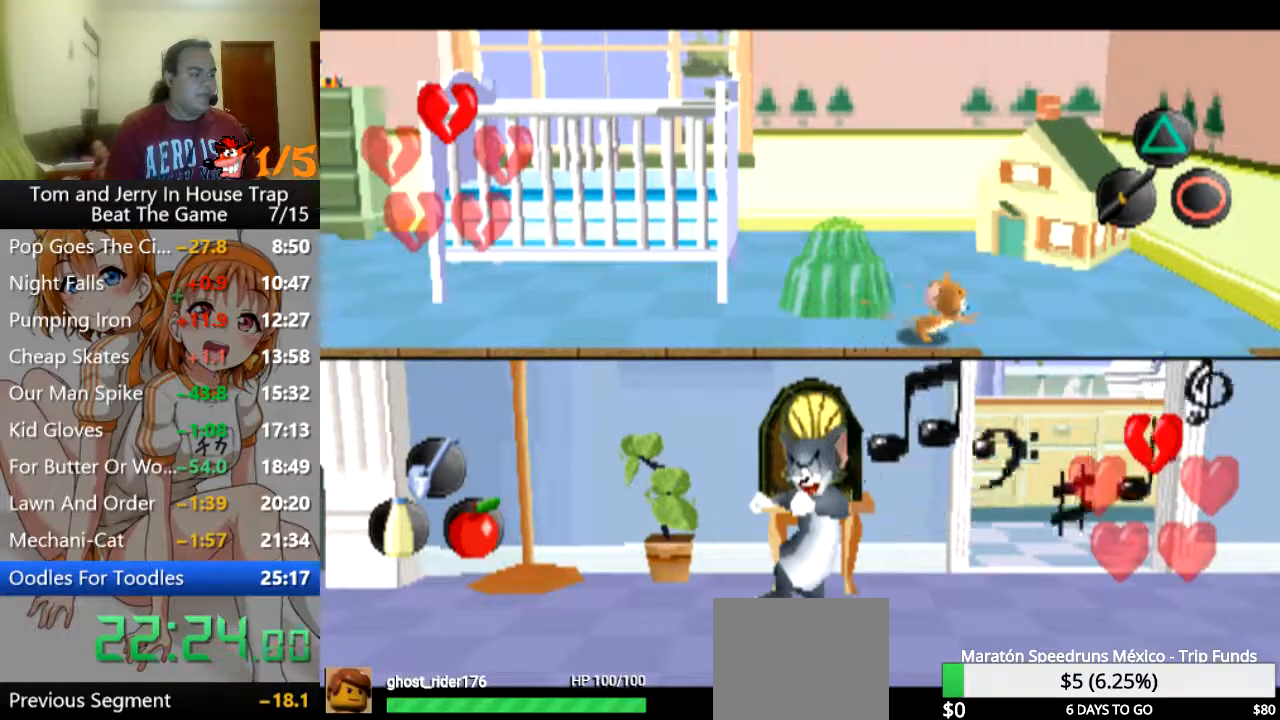
{"buttons": [], "left_stick": "down", "right_stick": "center", "events": [[167, "left_stick", "down"]]}
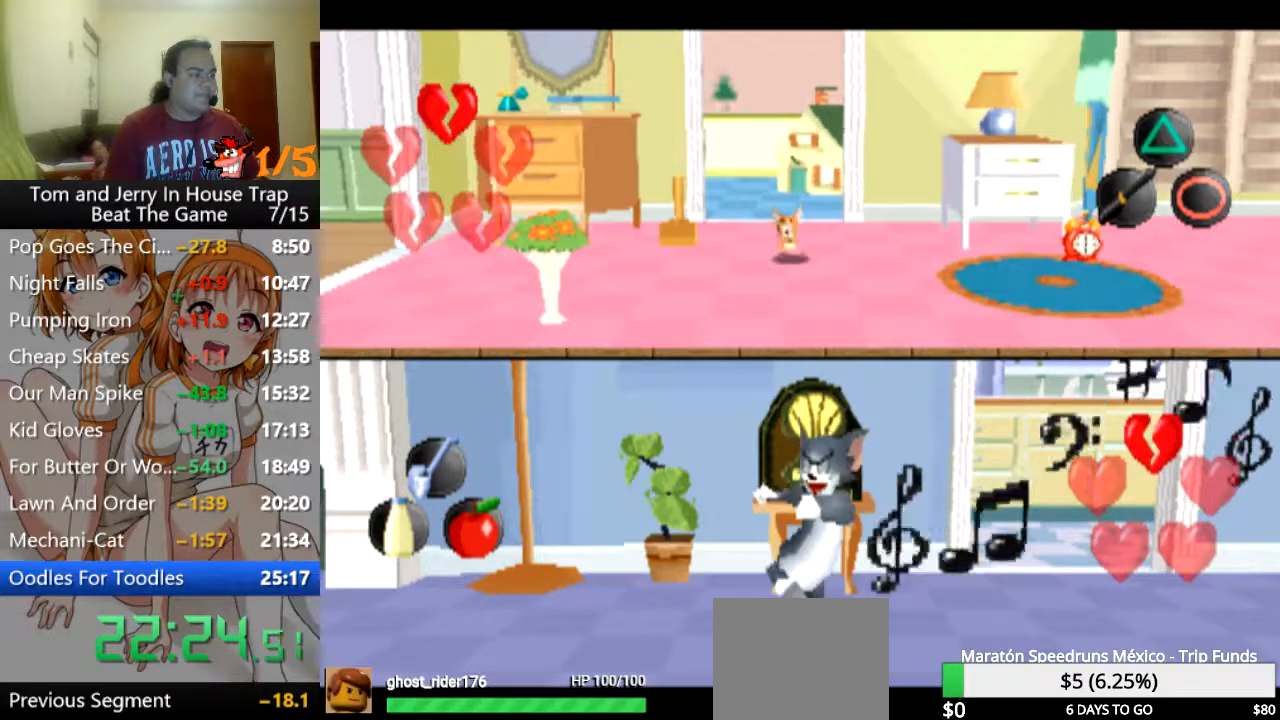
{"buttons": [], "left_stick": "down-left", "right_stick": "center", "events": [[33, "left_stick", "down-left"]]}
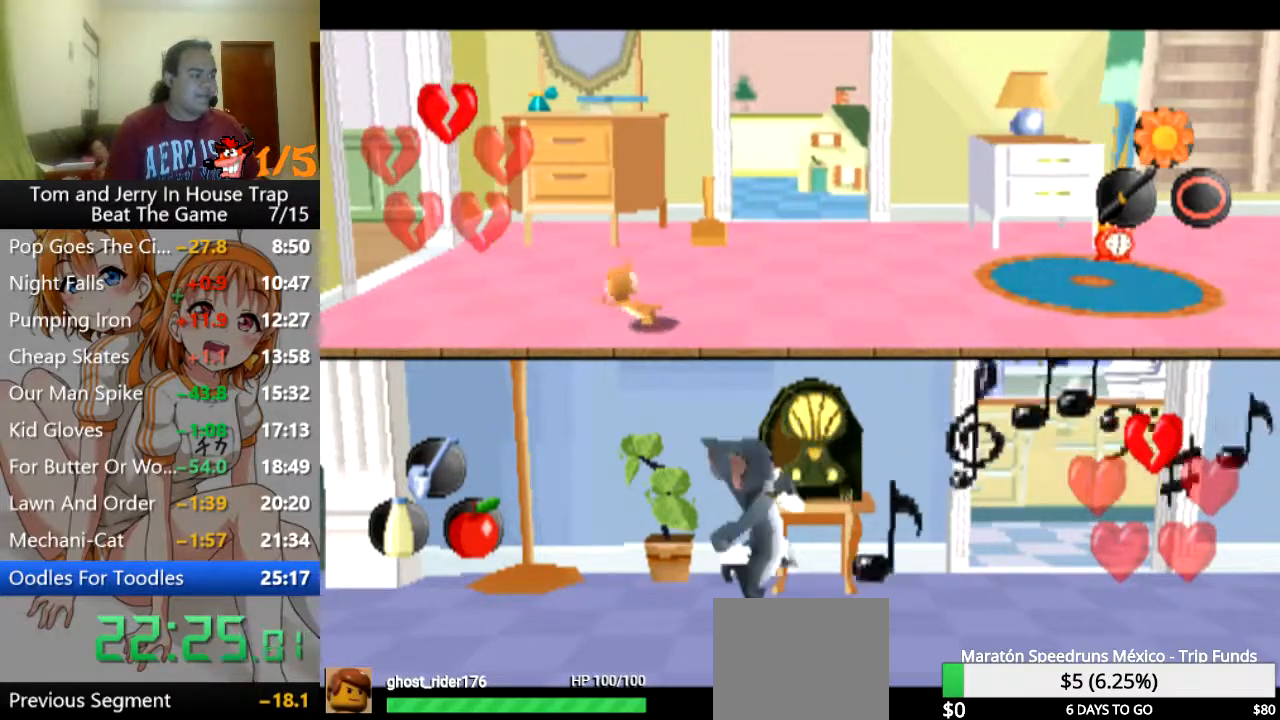
{"buttons": [], "left_stick": "up-left", "right_stick": "center", "events": [[233, "left_stick", "up-left"], [333, "left_stick", "up"], [500, "left_stick", "up-left"]]}
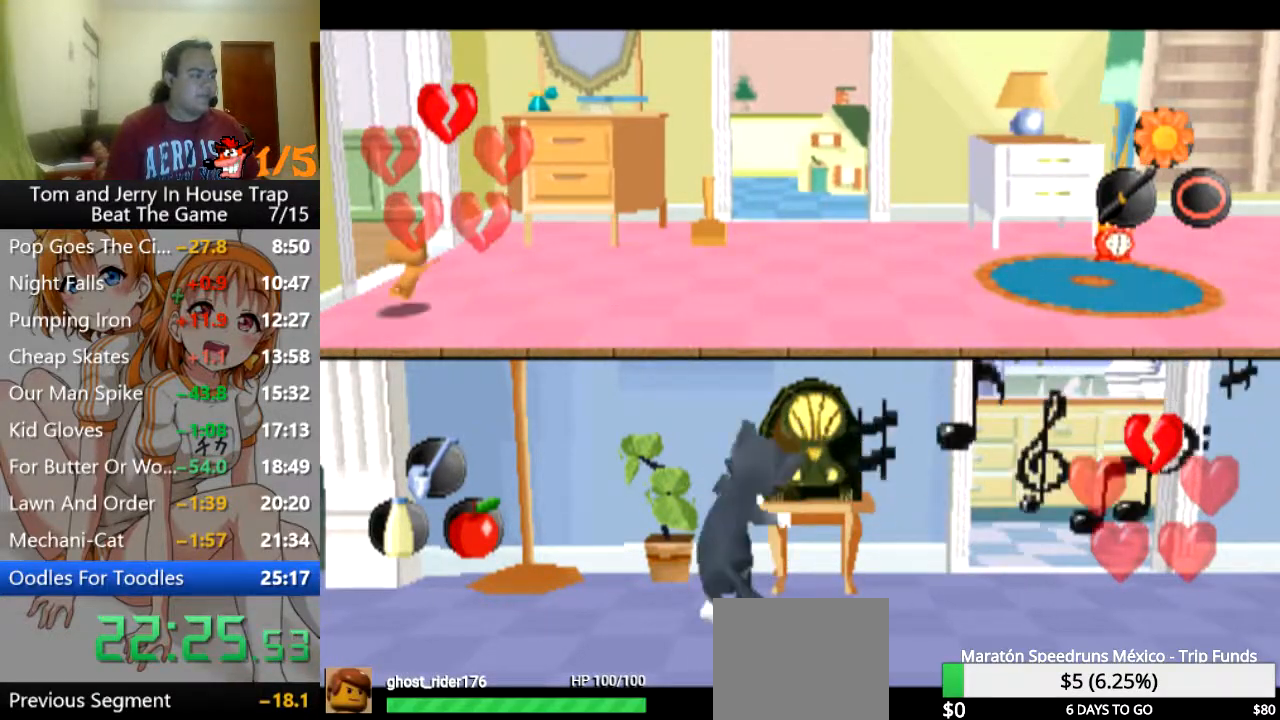
{"buttons": [], "left_stick": "left", "right_stick": "center", "events": [[200, "left_stick", "left"]]}
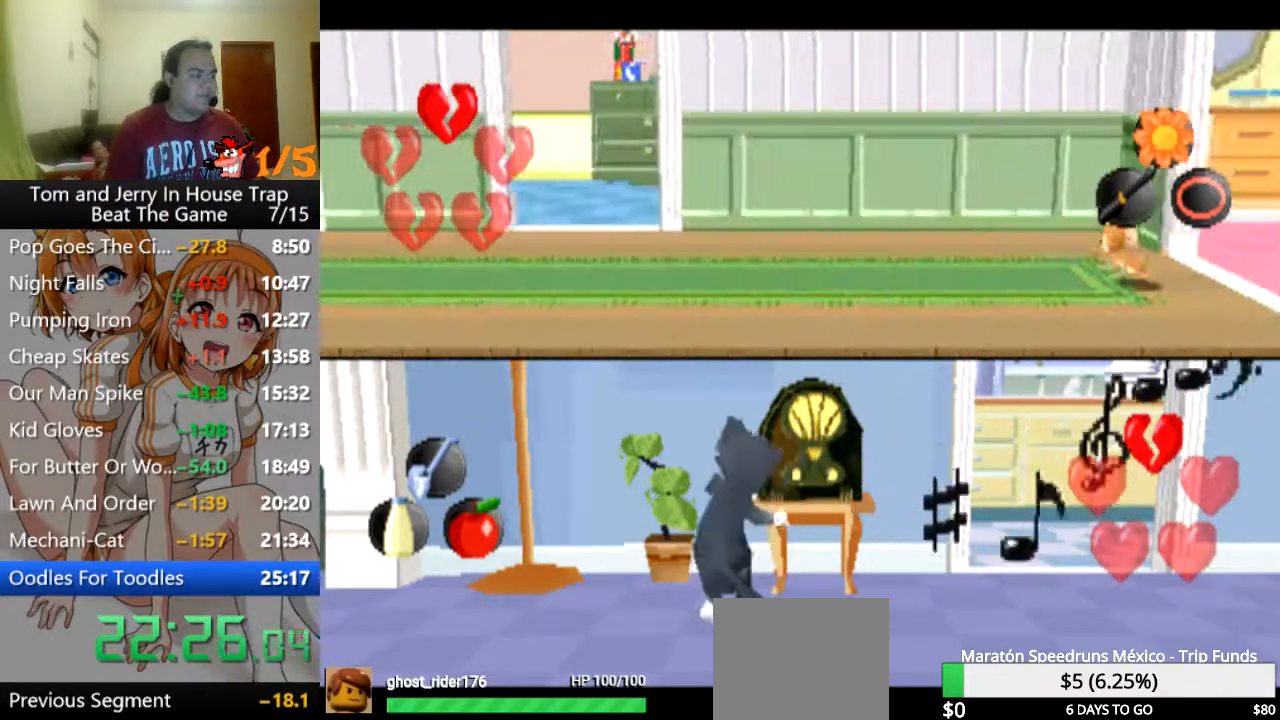
{"buttons": [], "left_stick": "left", "right_stick": "center", "events": []}
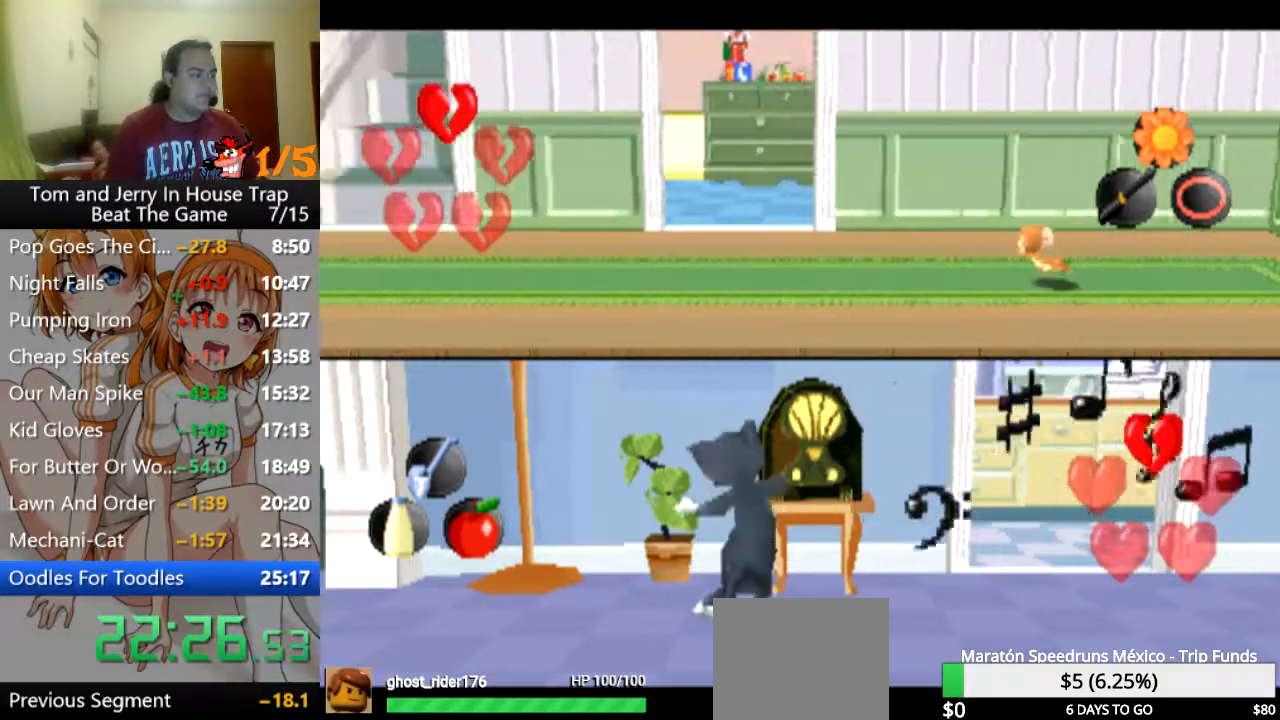
{"buttons": [], "left_stick": "left", "right_stick": "center", "events": []}
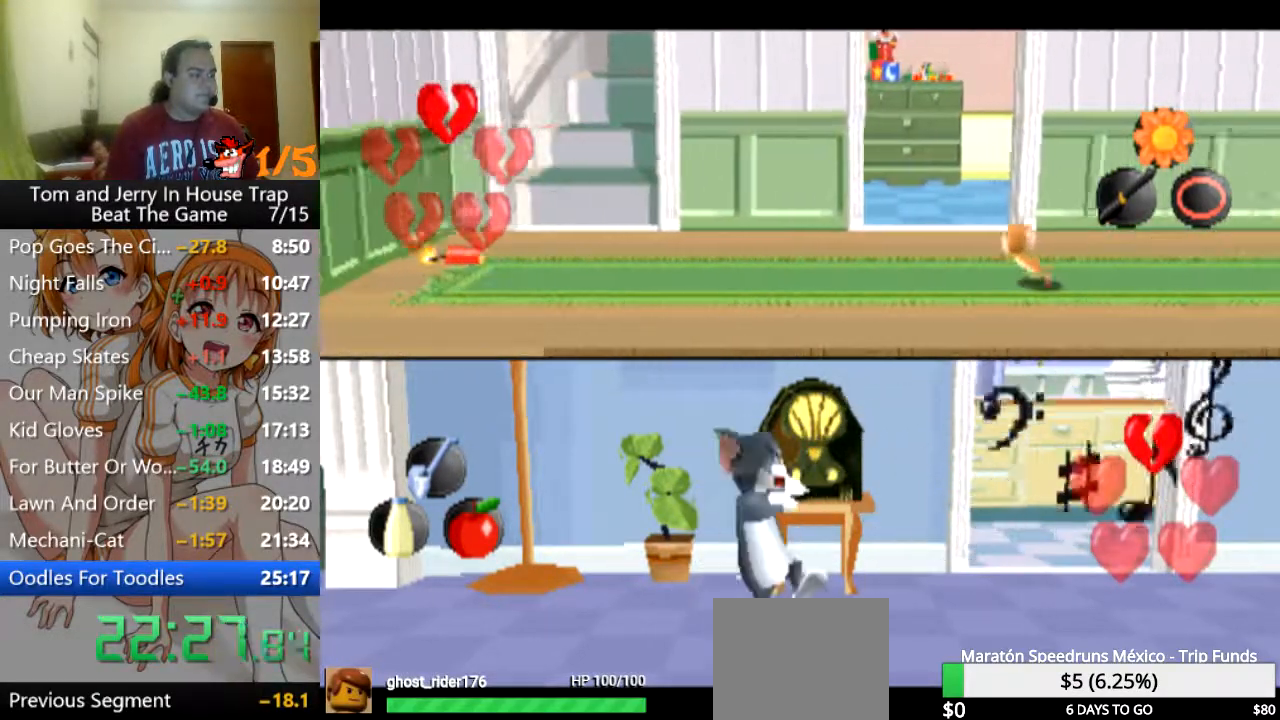
{"buttons": [], "left_stick": "up-left", "right_stick": "center", "events": [[500, "left_stick", "up-left"]]}
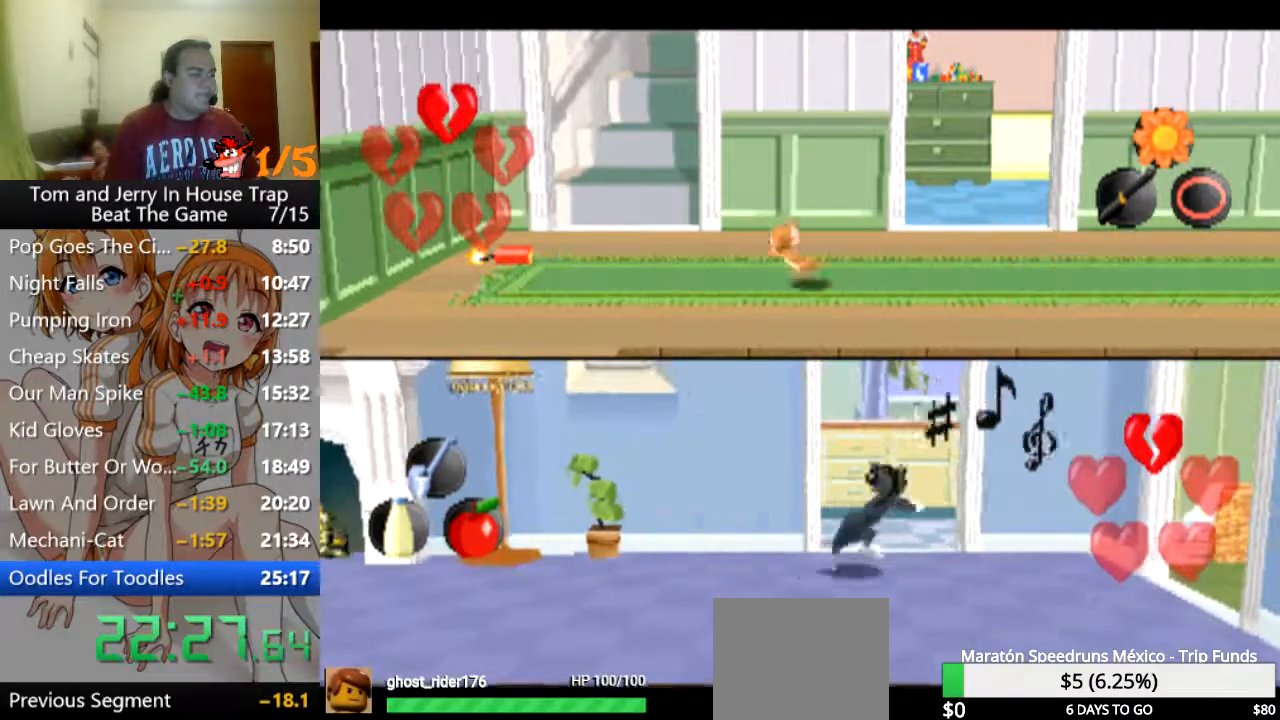
{"buttons": [], "left_stick": "up", "right_stick": "center", "events": [[400, "left_stick", "up"]]}
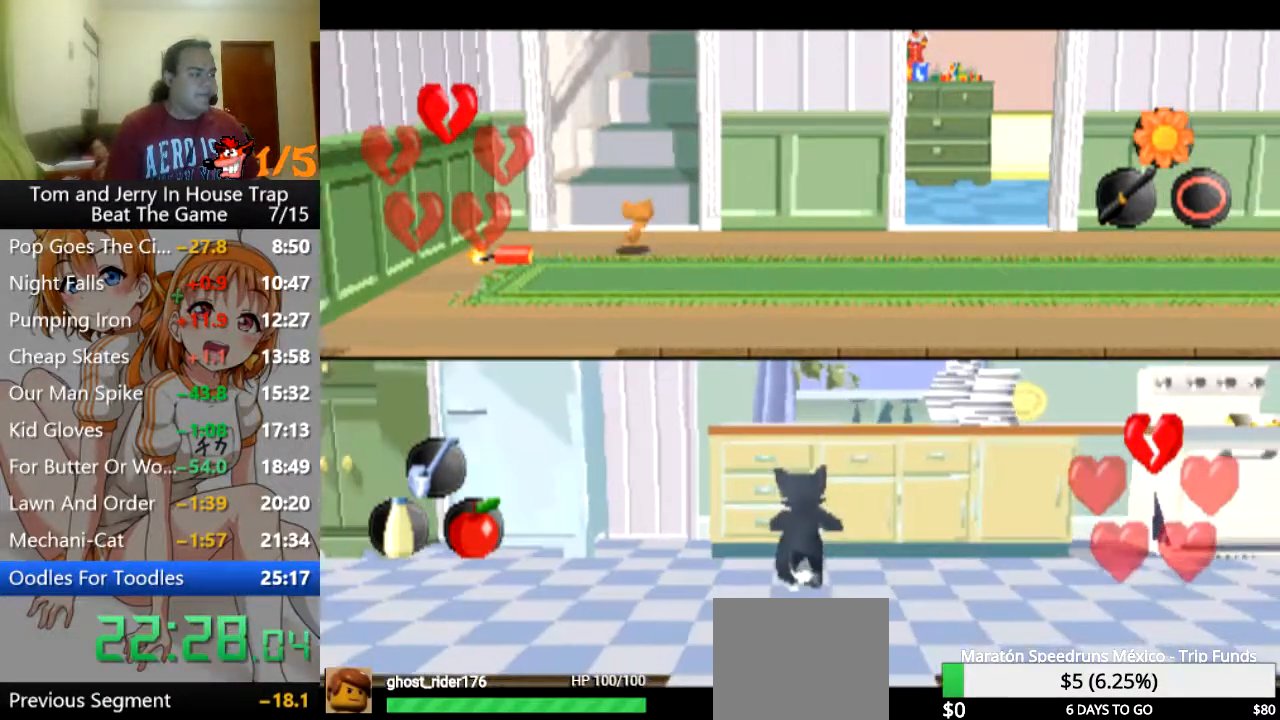
{"buttons": [], "left_stick": "up", "right_stick": "center", "events": []}
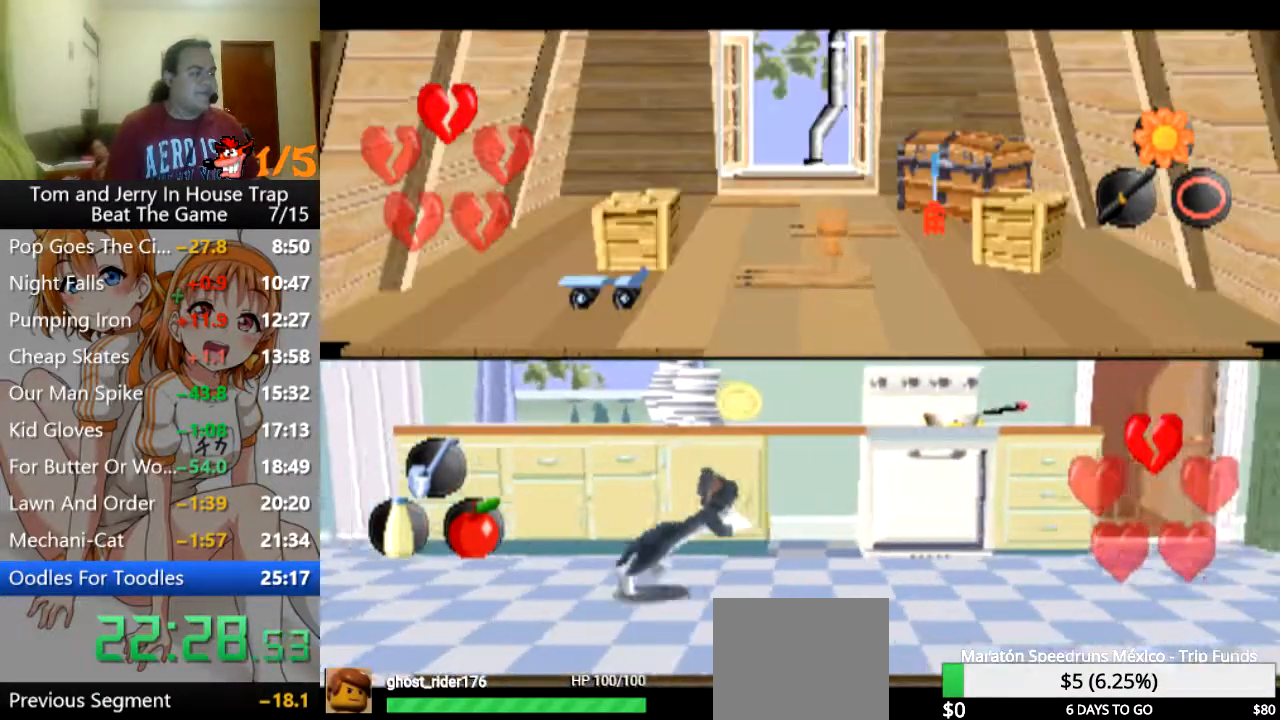
{"buttons": [], "left_stick": "up", "right_stick": "center", "events": []}
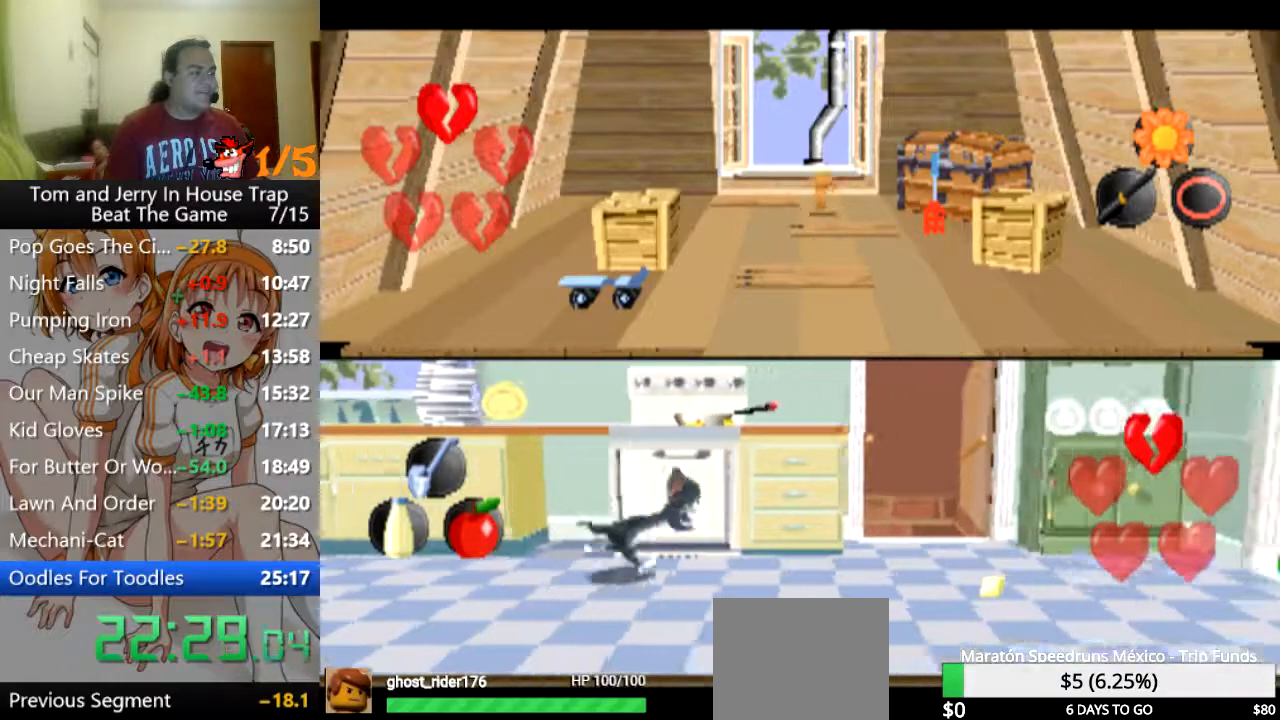
{"buttons": [], "left_stick": "center", "right_stick": "center", "events": [[500, "left_stick", "center"]]}
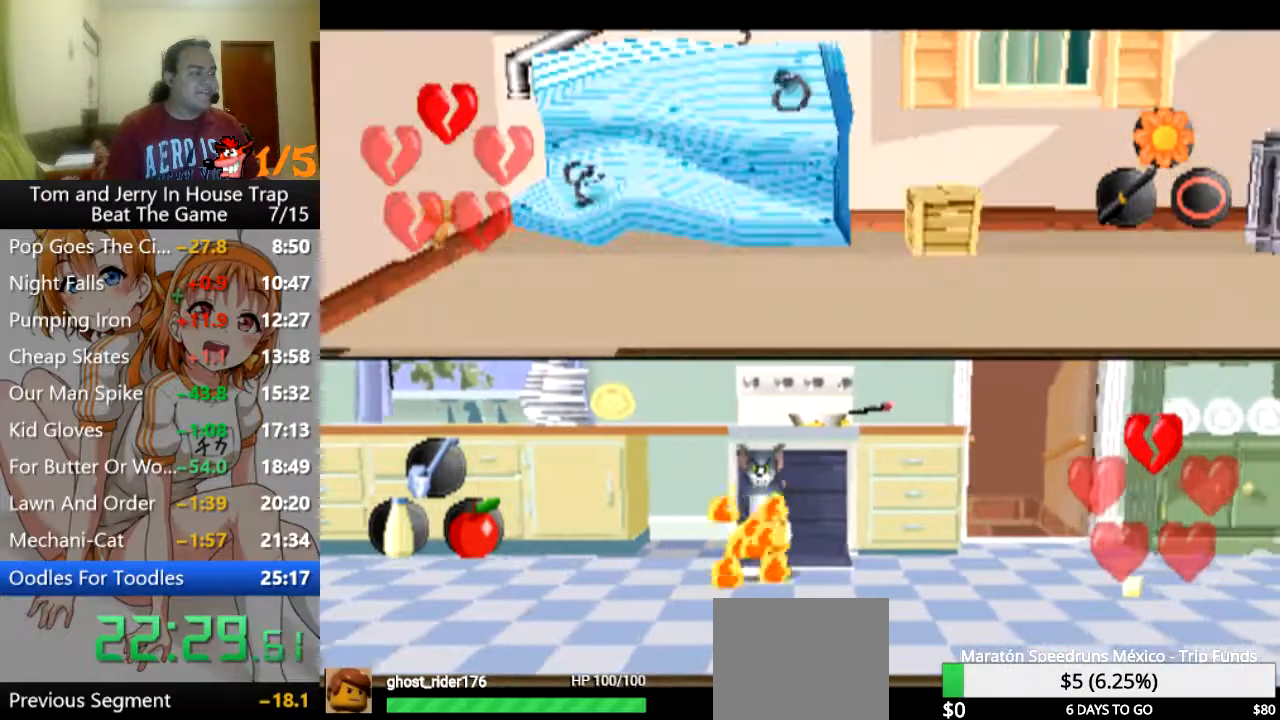
{"buttons": [], "left_stick": "right", "right_stick": "center", "events": [[133, "left_stick", "down-right"], [500, "left_stick", "right"]]}
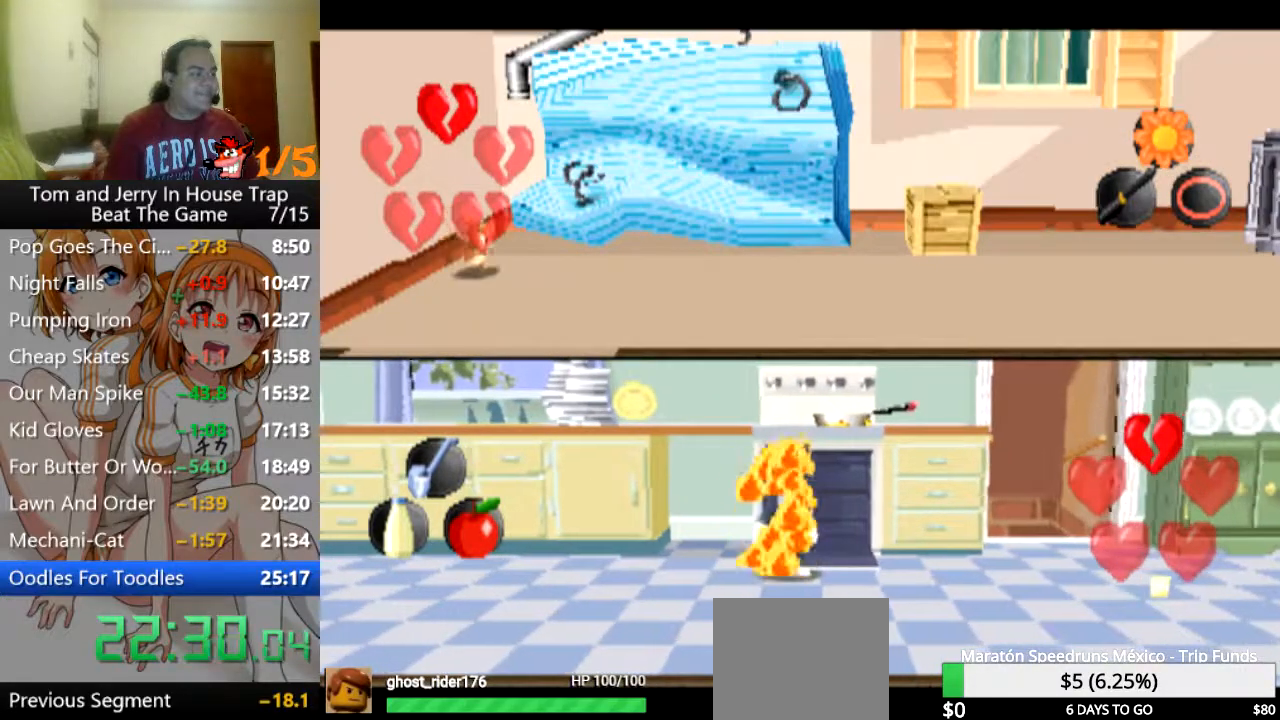
{"buttons": [], "left_stick": "right", "right_stick": "center", "events": []}
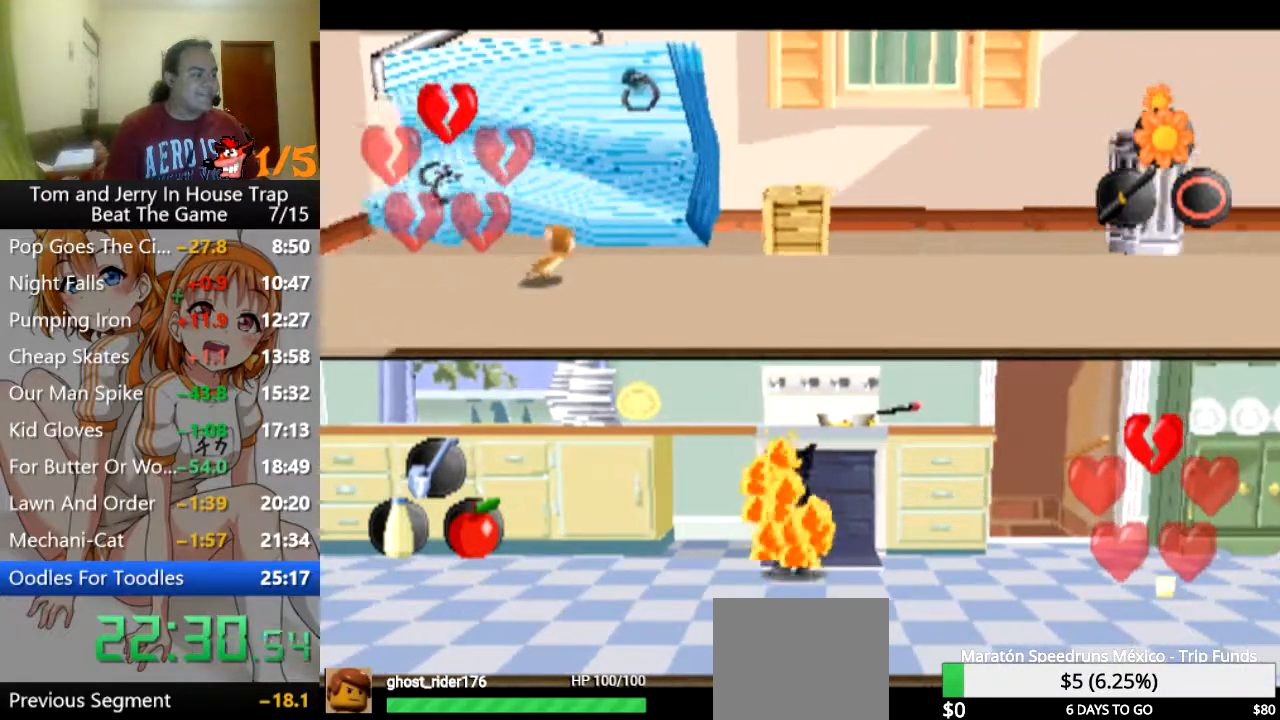
{"buttons": [], "left_stick": "right", "right_stick": "center", "events": []}
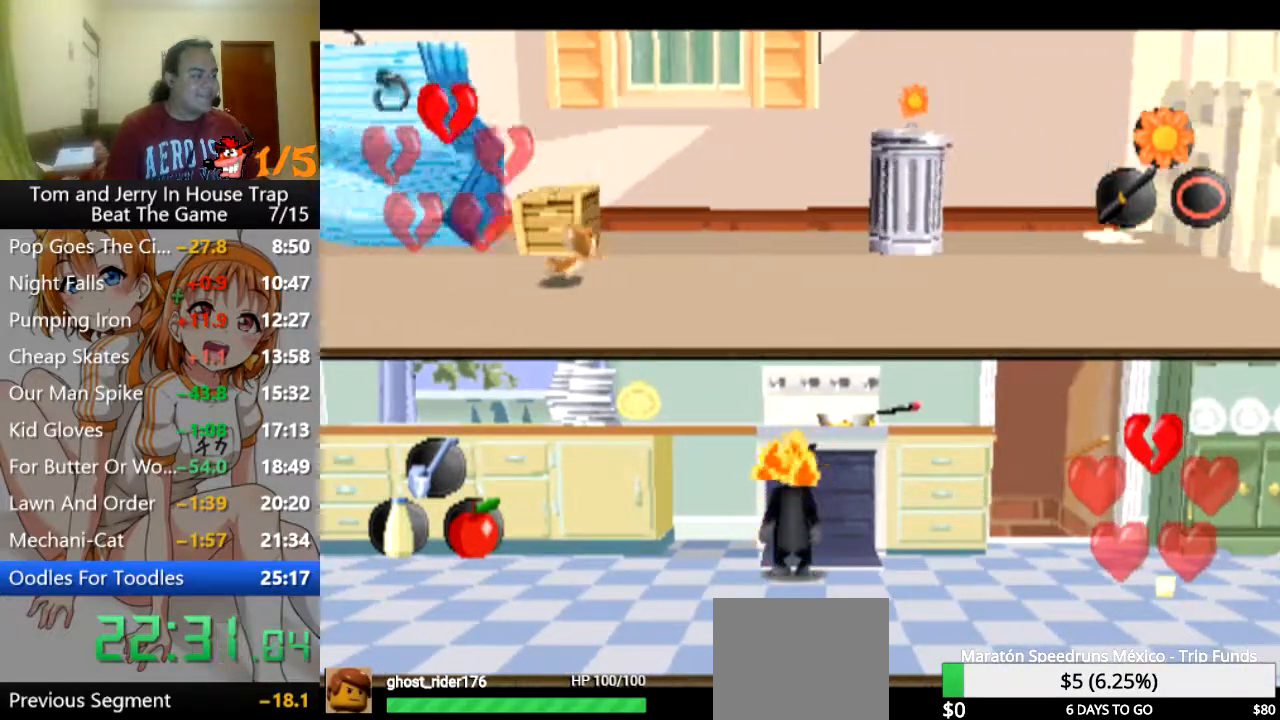
{"buttons": [], "left_stick": "up-right", "right_stick": "center", "events": [[67, "left_stick", "up-right"]]}
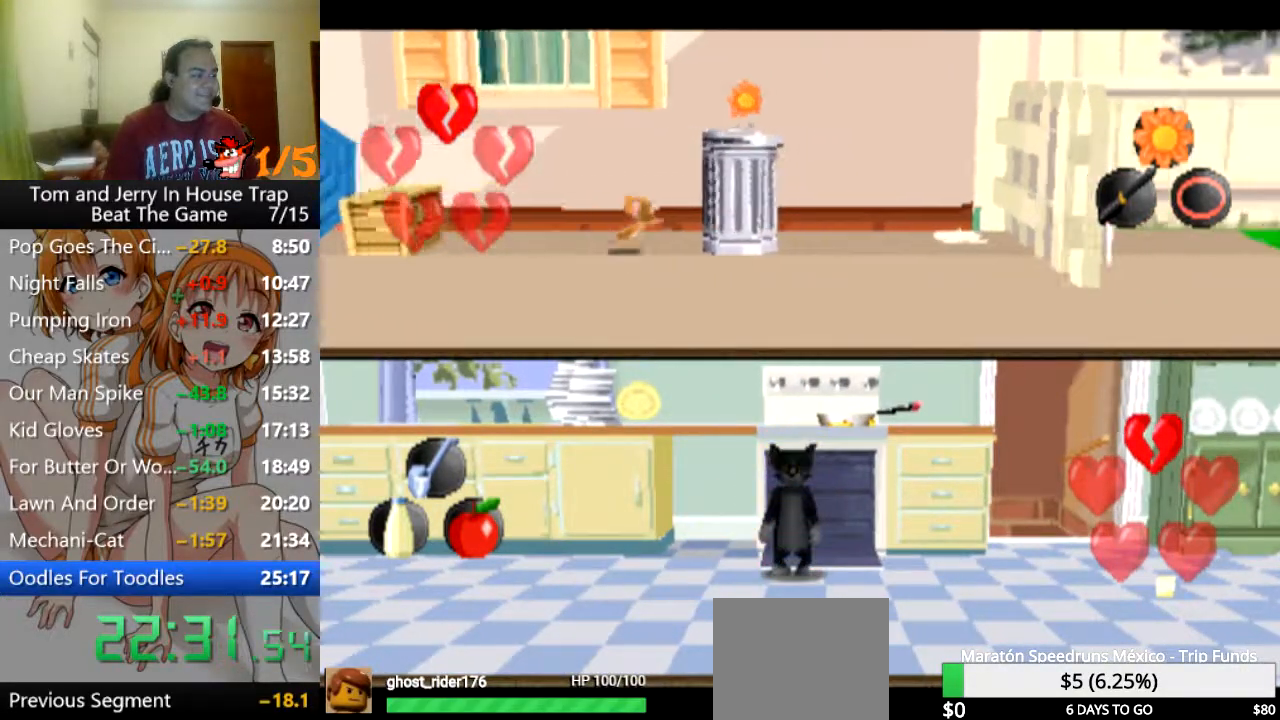
{"buttons": [], "left_stick": "down-right", "right_stick": "center", "events": [[133, "left_stick", "down-right"], [200, "left_stick", "down"], [467, "left_stick", "down-right"]]}
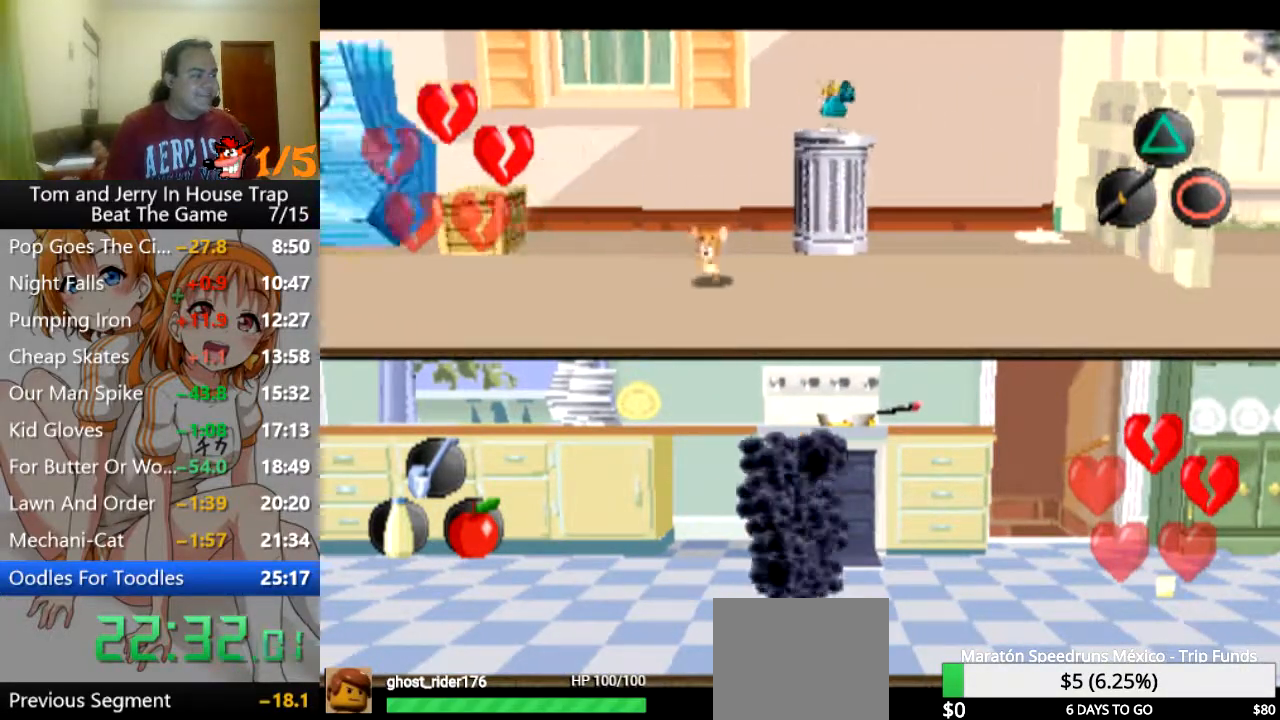
{"buttons": [], "left_stick": "right", "right_stick": "center", "events": [[400, "left_stick", "right"]]}
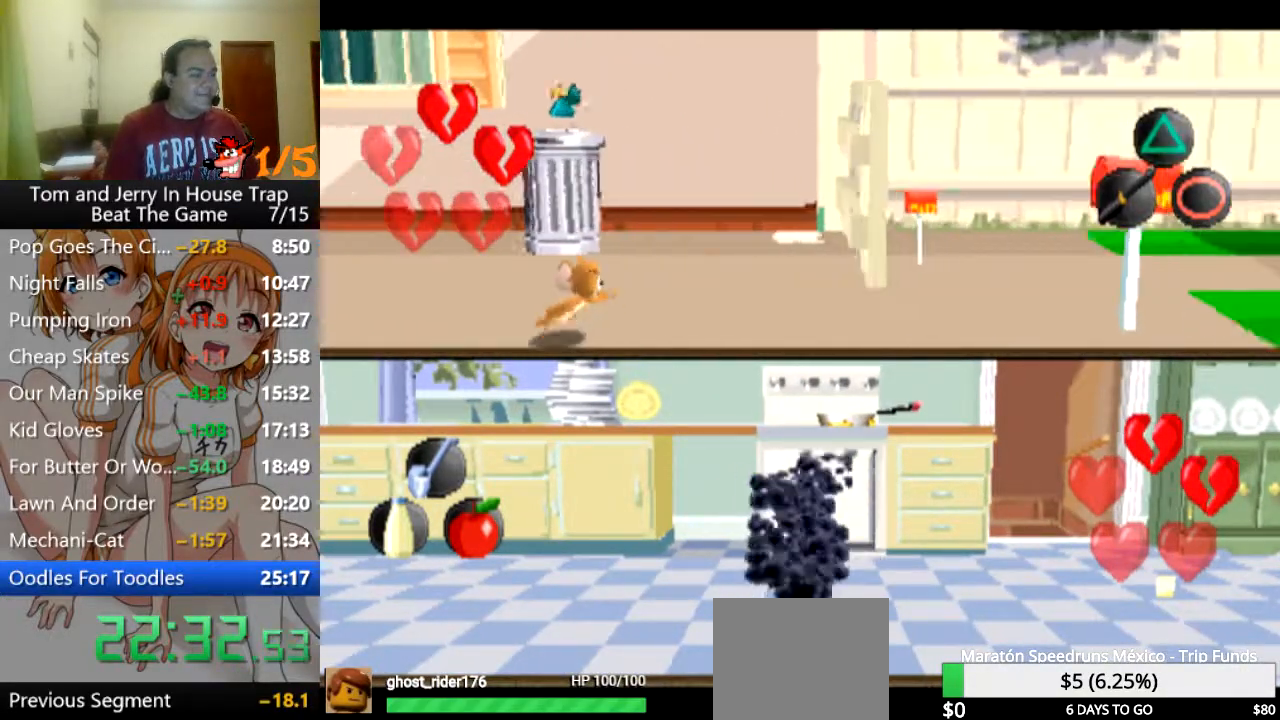
{"buttons": [], "left_stick": "right", "right_stick": "center", "events": [[133, "left_stick", "up-right"], [400, "left_stick", "right"]]}
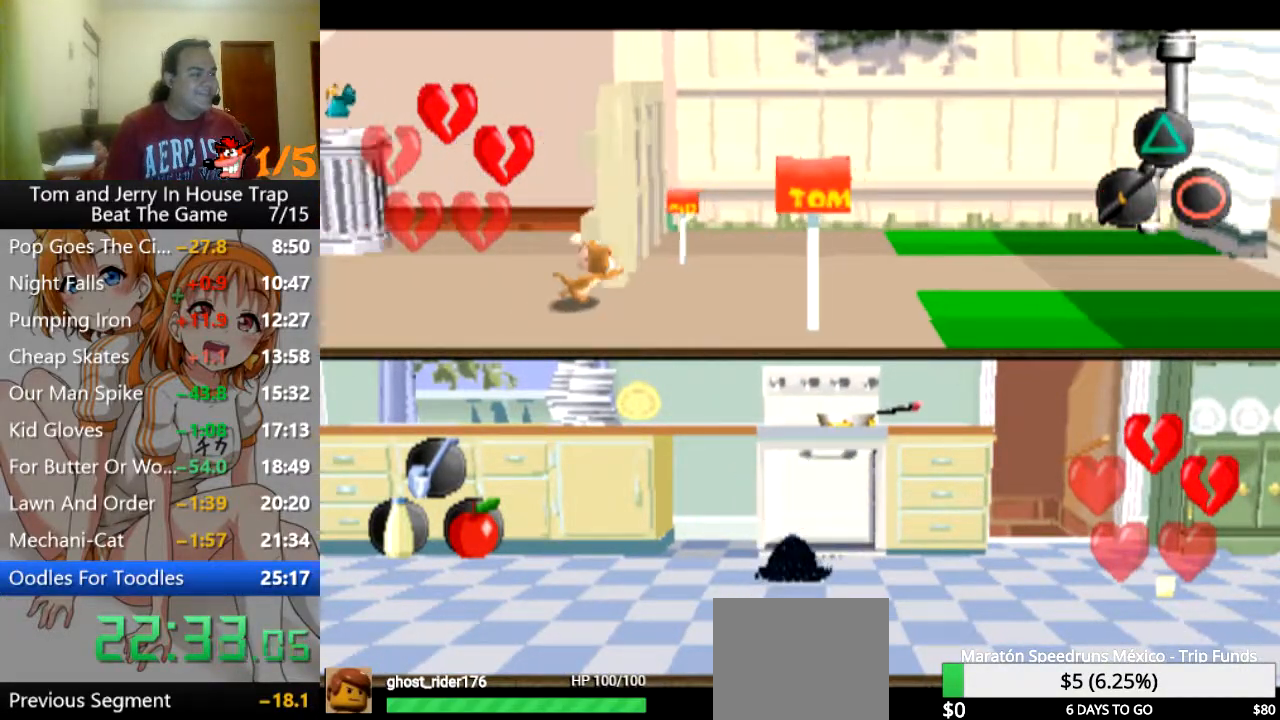
{"buttons": [], "left_stick": "up-right", "right_stick": "center", "events": [[200, "left_stick", "up-right"]]}
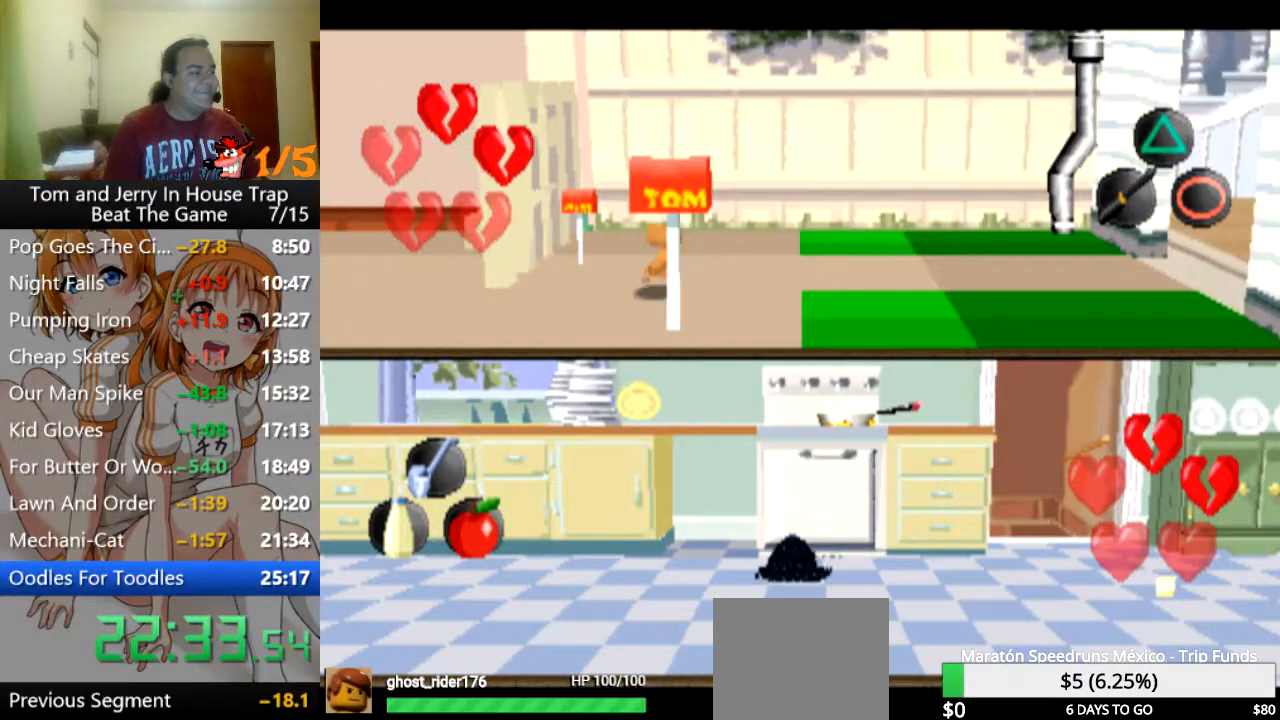
{"buttons": [], "left_stick": "right", "right_stick": "center", "events": [[33, "left_stick", "right"]]}
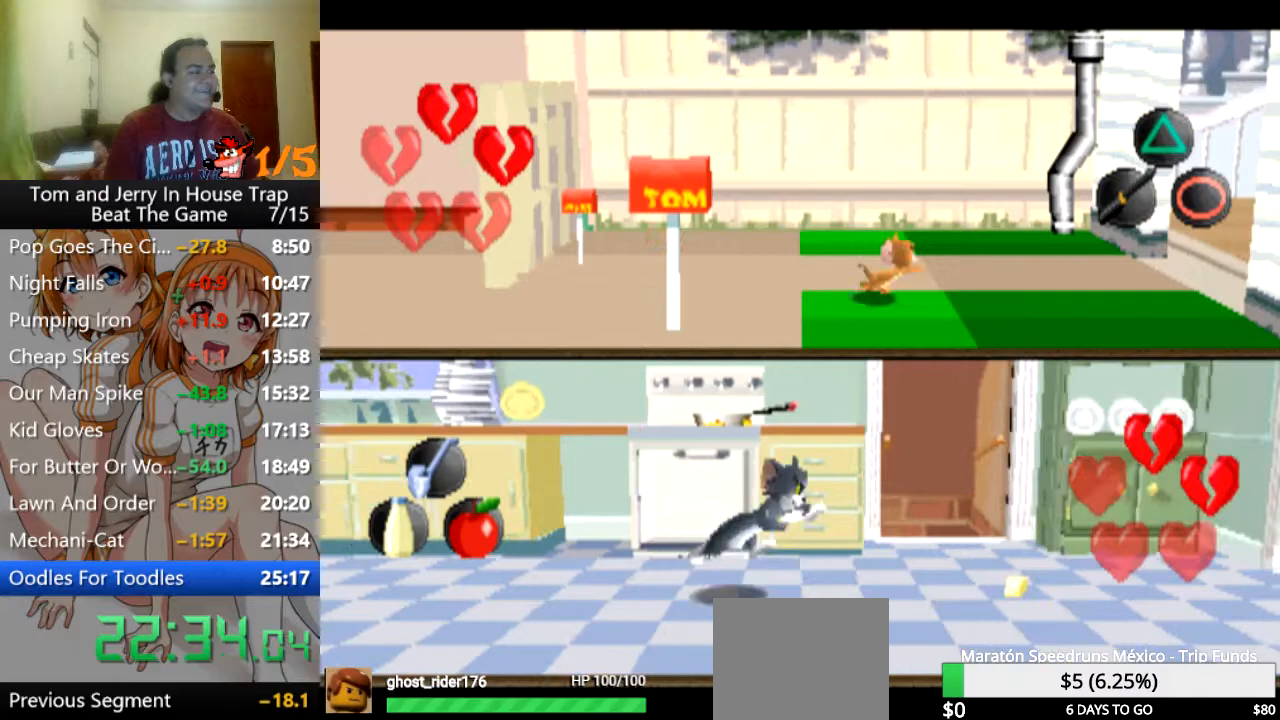
{"buttons": [], "left_stick": "right", "right_stick": "center", "events": []}
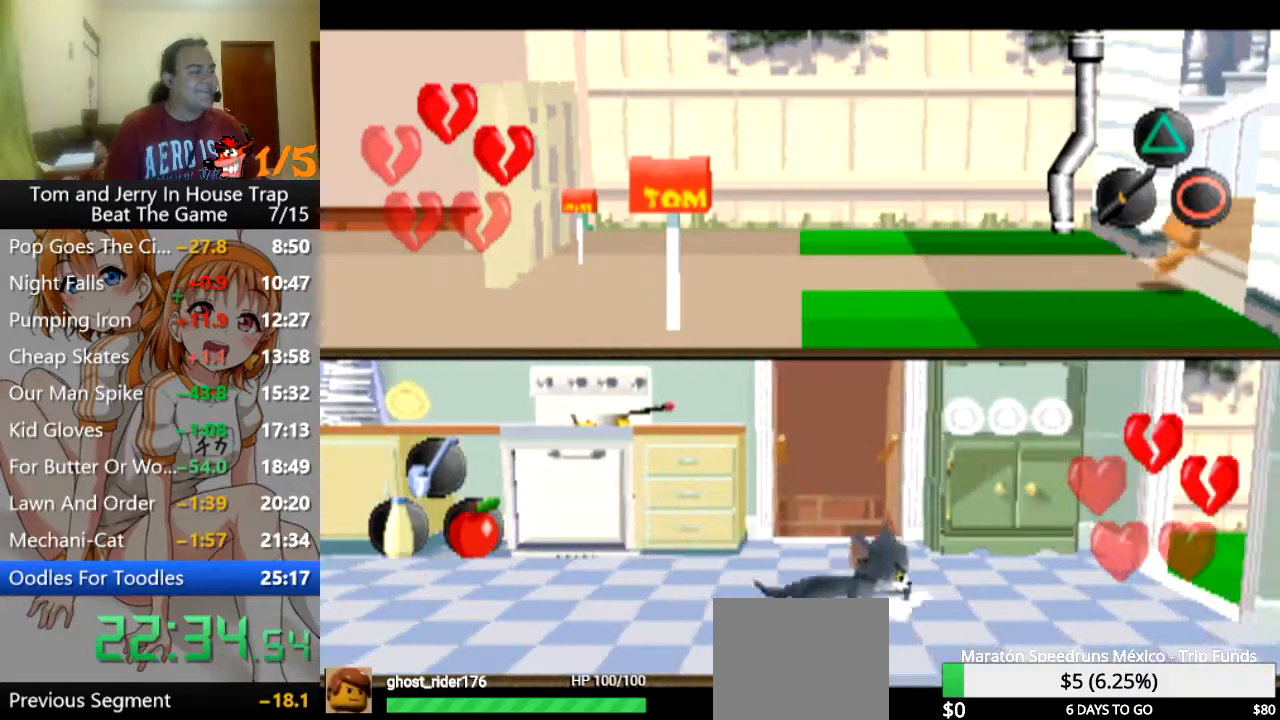
{"buttons": [], "left_stick": "up-right", "right_stick": "center", "events": [[67, "left_stick", "up-right"]]}
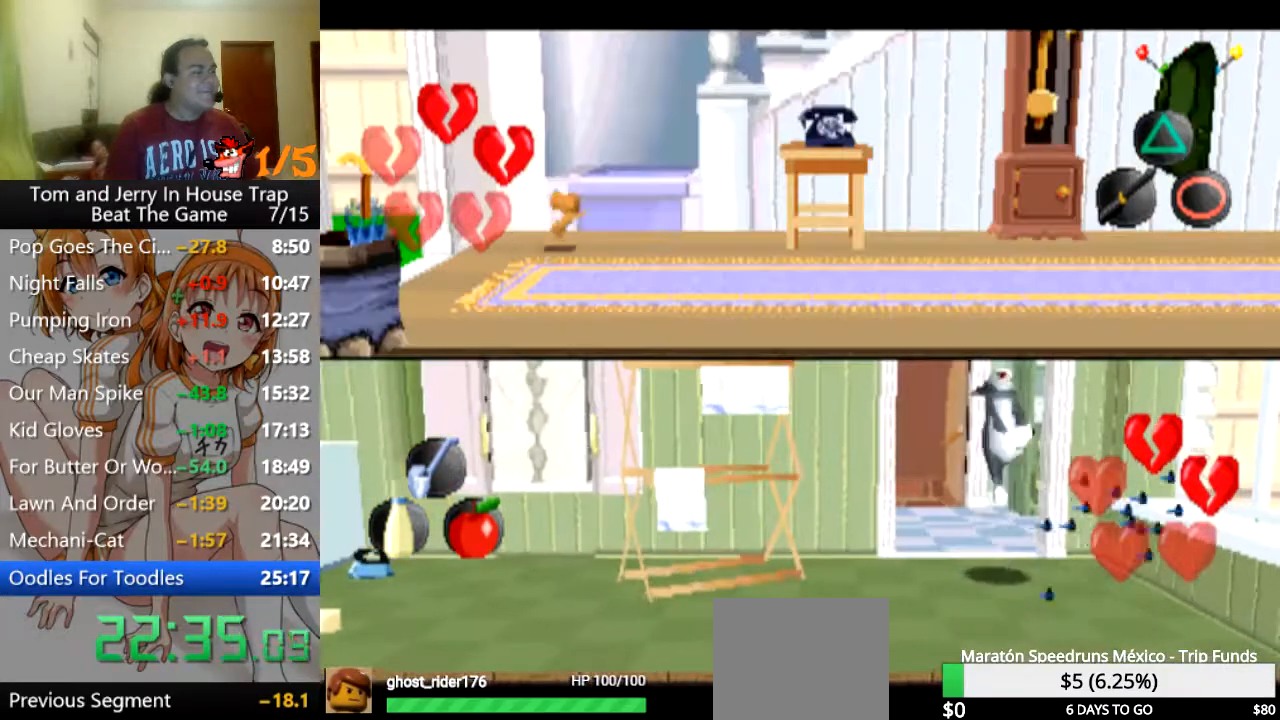
{"buttons": [], "left_stick": "up", "right_stick": "center", "events": [[267, "left_stick", "up"]]}
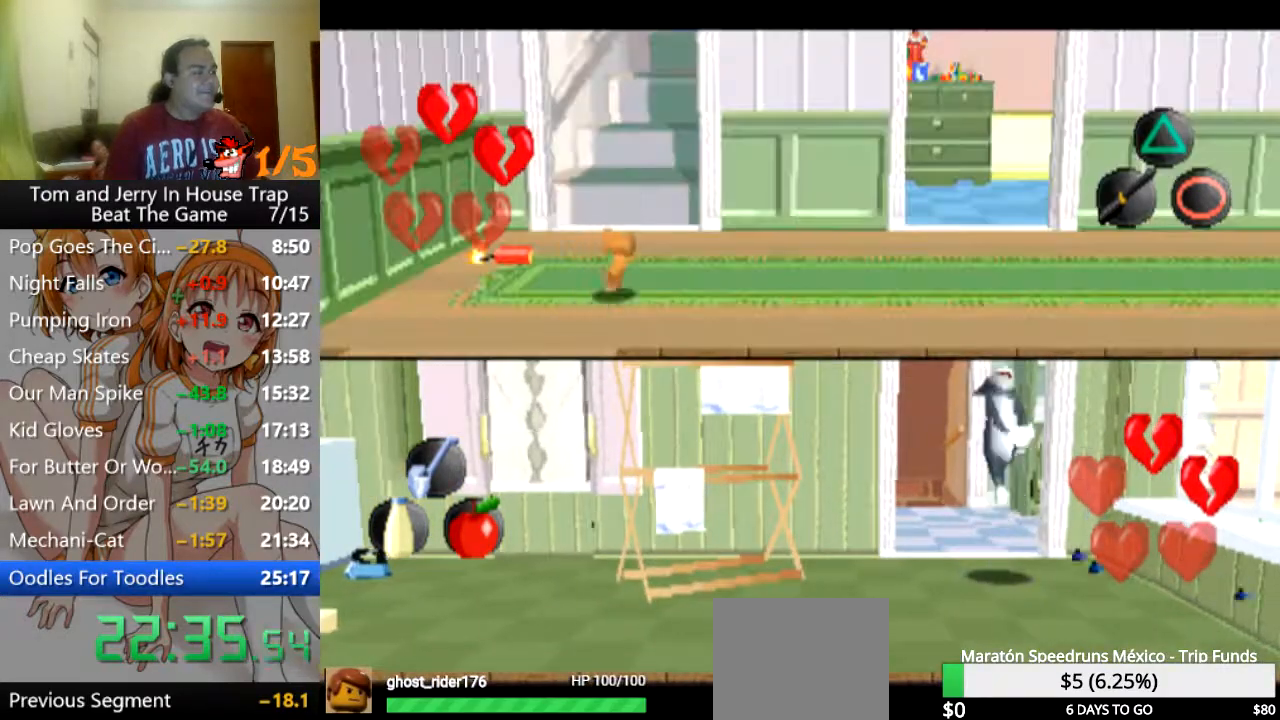
{"buttons": [], "left_stick": "up", "right_stick": "center", "events": []}